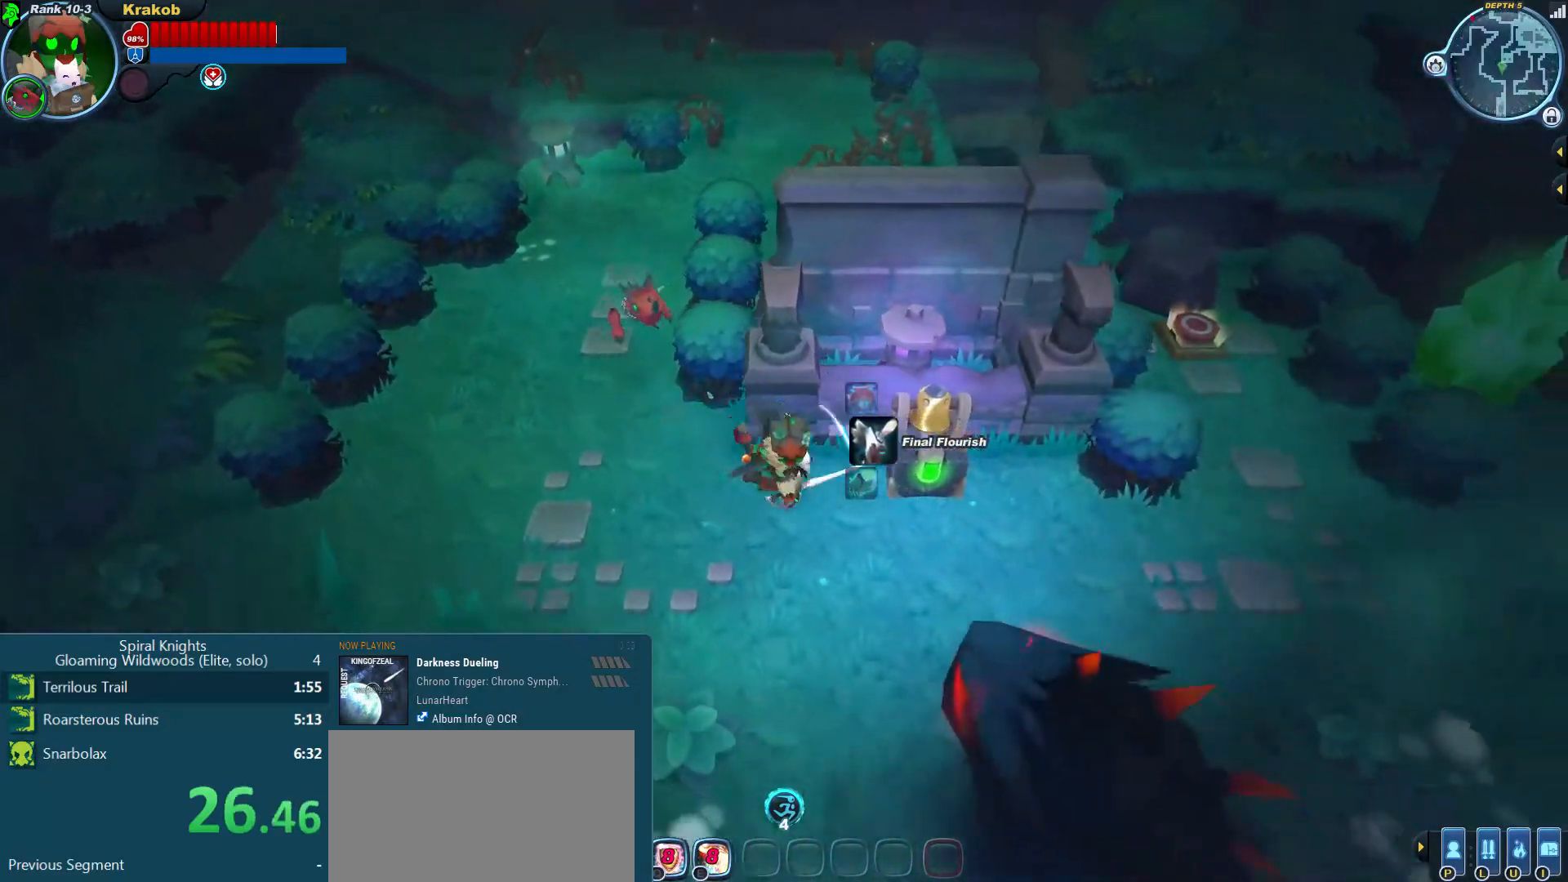
Gameplay with a controller (PlayStation layout); each line is a JSON object with the inputs held at the frame after it (dt_ms = milliseconds from this image to that frame). "events" lists button and stick changes between this image and that frame as [ms after this image, input, new state], when the widget could be followed in between. Not read: L3 R3.
{"dt_ms": 500, "buttons": [], "left_stick": "right", "right_stick": "center", "events": [[167, "left_stick", "right"]]}
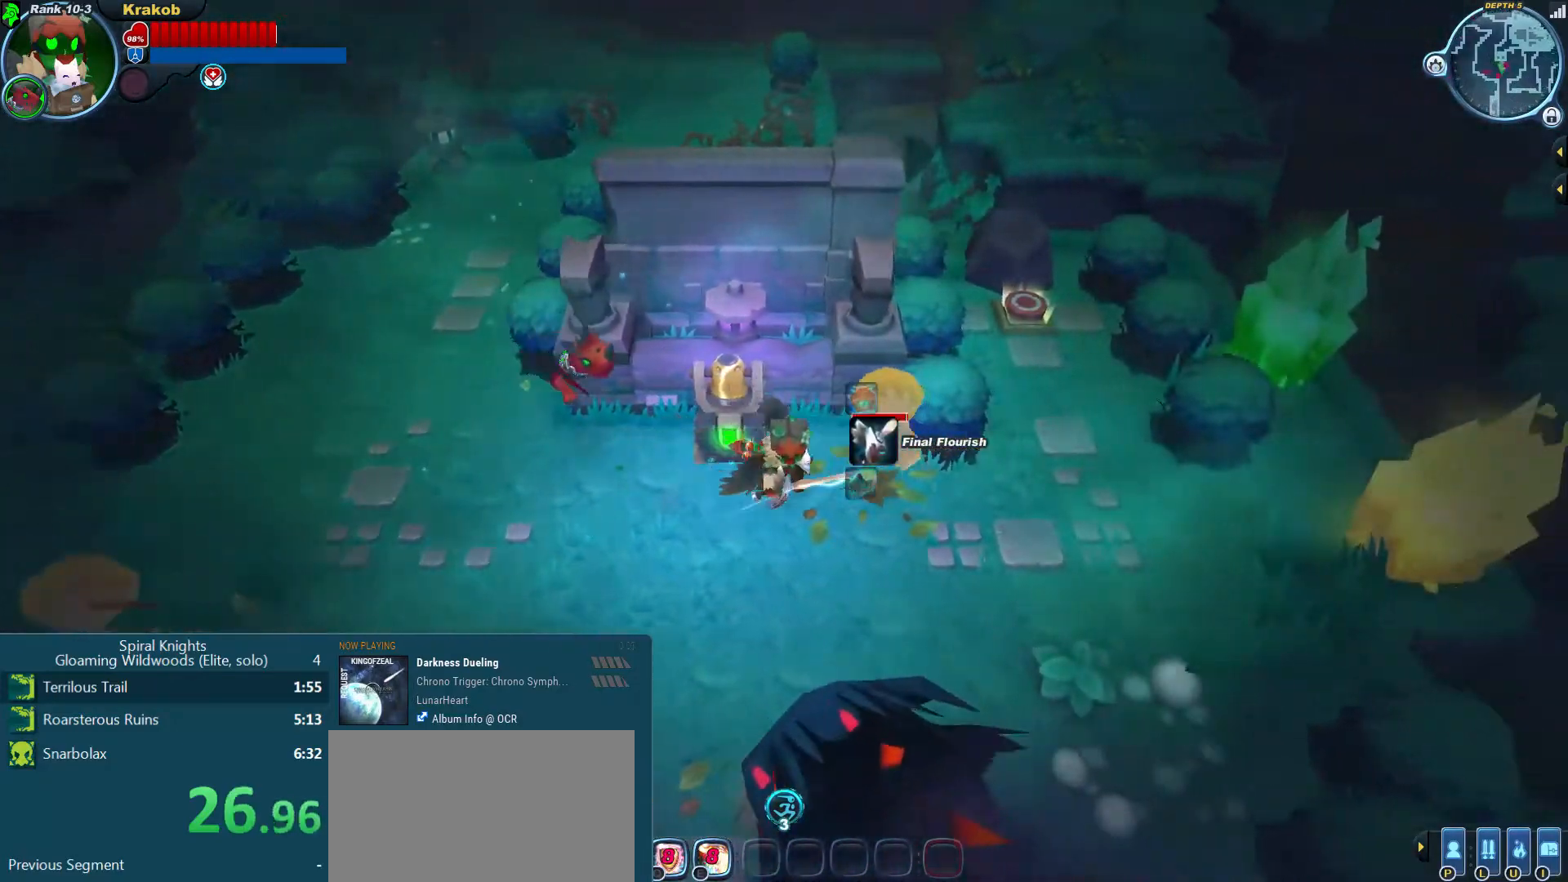
{"dt_ms": 500, "buttons": [], "left_stick": "up-right", "right_stick": "center", "events": [[100, "left_stick", "down-right"], [300, "left_stick", "up-right"]]}
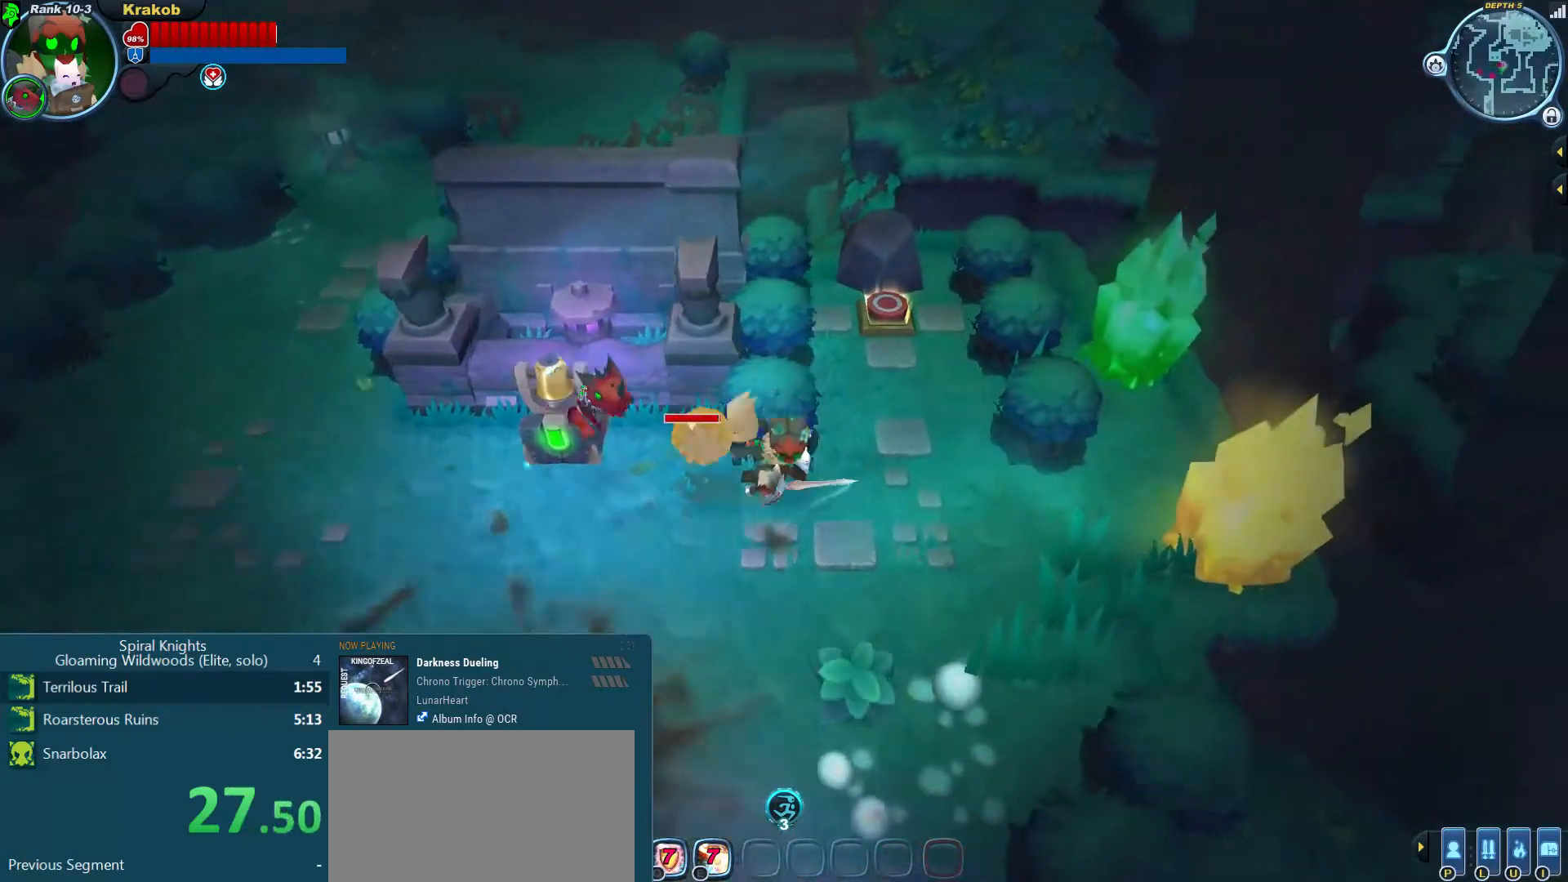
{"dt_ms": 500, "buttons": [], "left_stick": "up", "right_stick": "up", "events": [[167, "left_stick", "up"], [200, "right_stick", "up"]]}
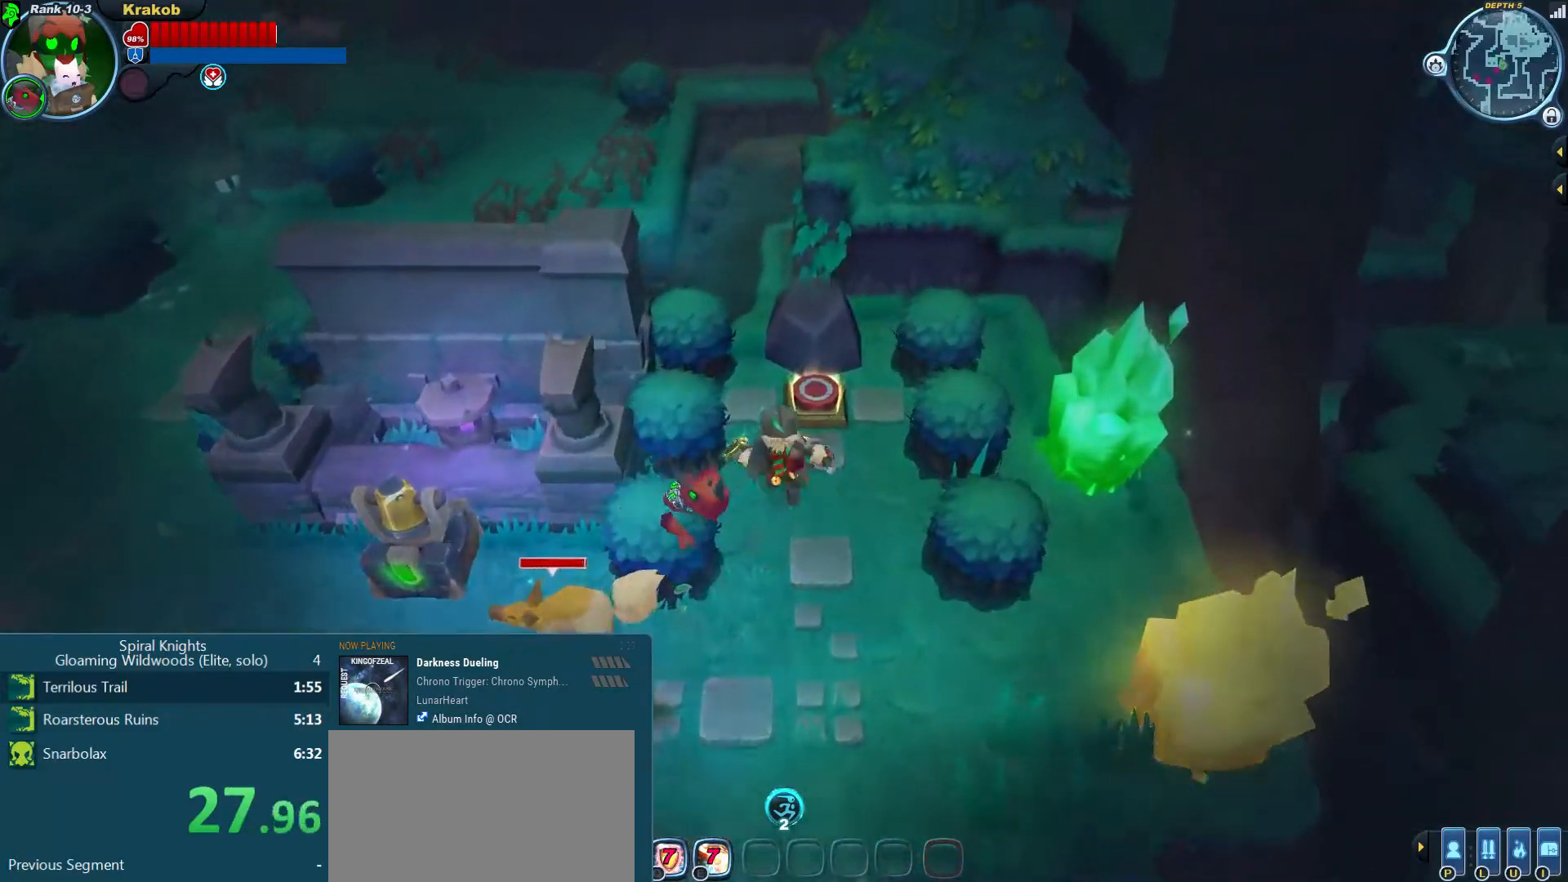
{"dt_ms": 500, "buttons": [], "left_stick": "down-left", "right_stick": "down", "events": [[267, "left_stick", "down-right"], [333, "right_stick", "right"], [367, "left_stick", "down-left"], [400, "right_stick", "down-right"], [500, "right_stick", "down"]]}
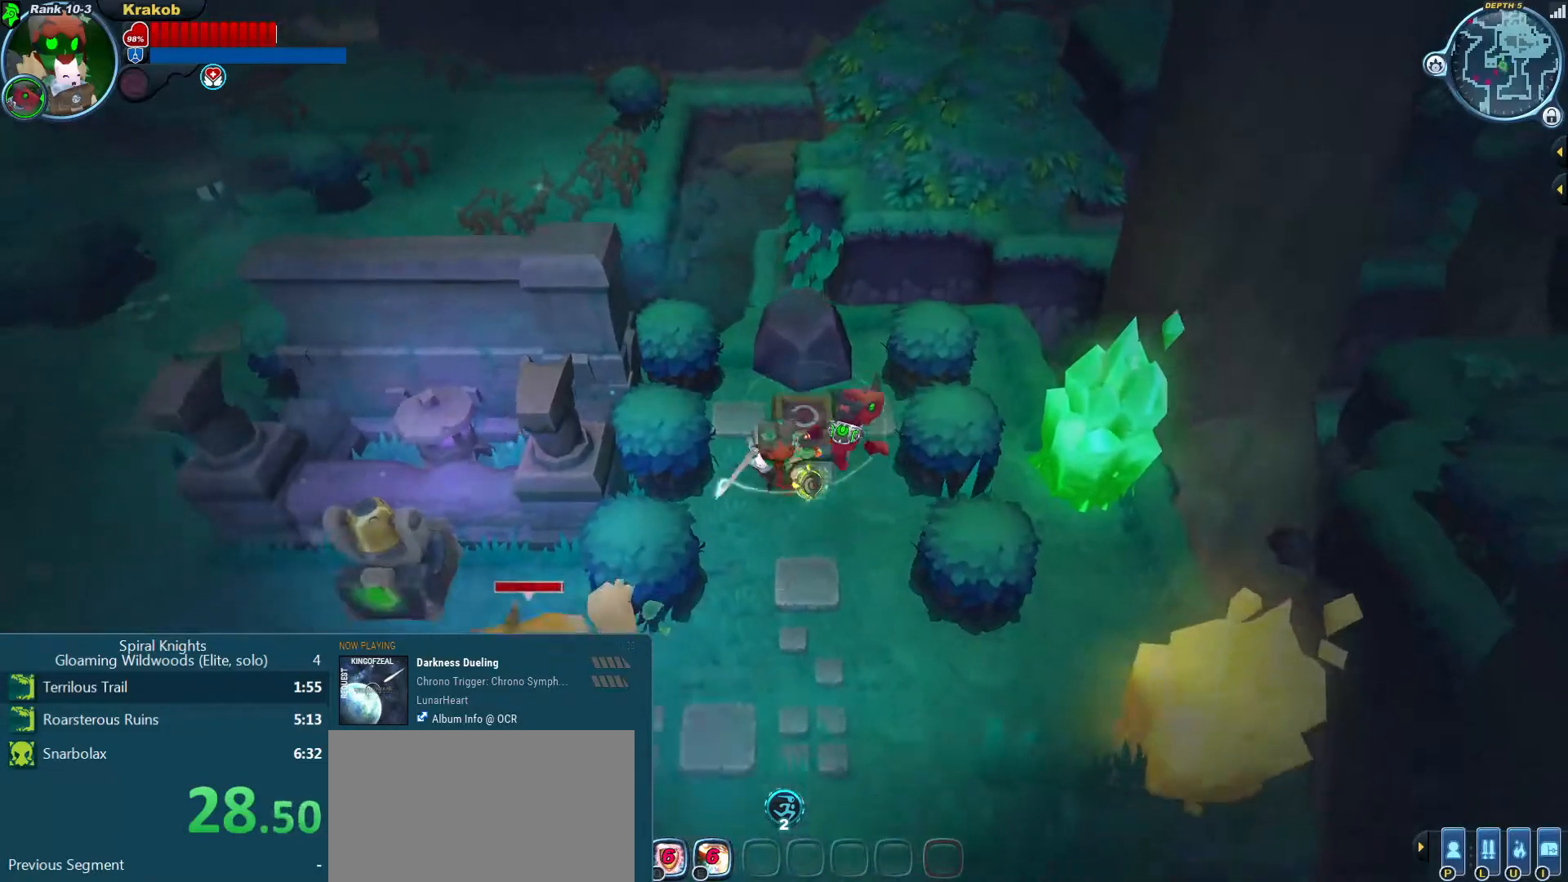
{"dt_ms": 500, "buttons": [], "left_stick": "down-left", "right_stick": "down", "events": []}
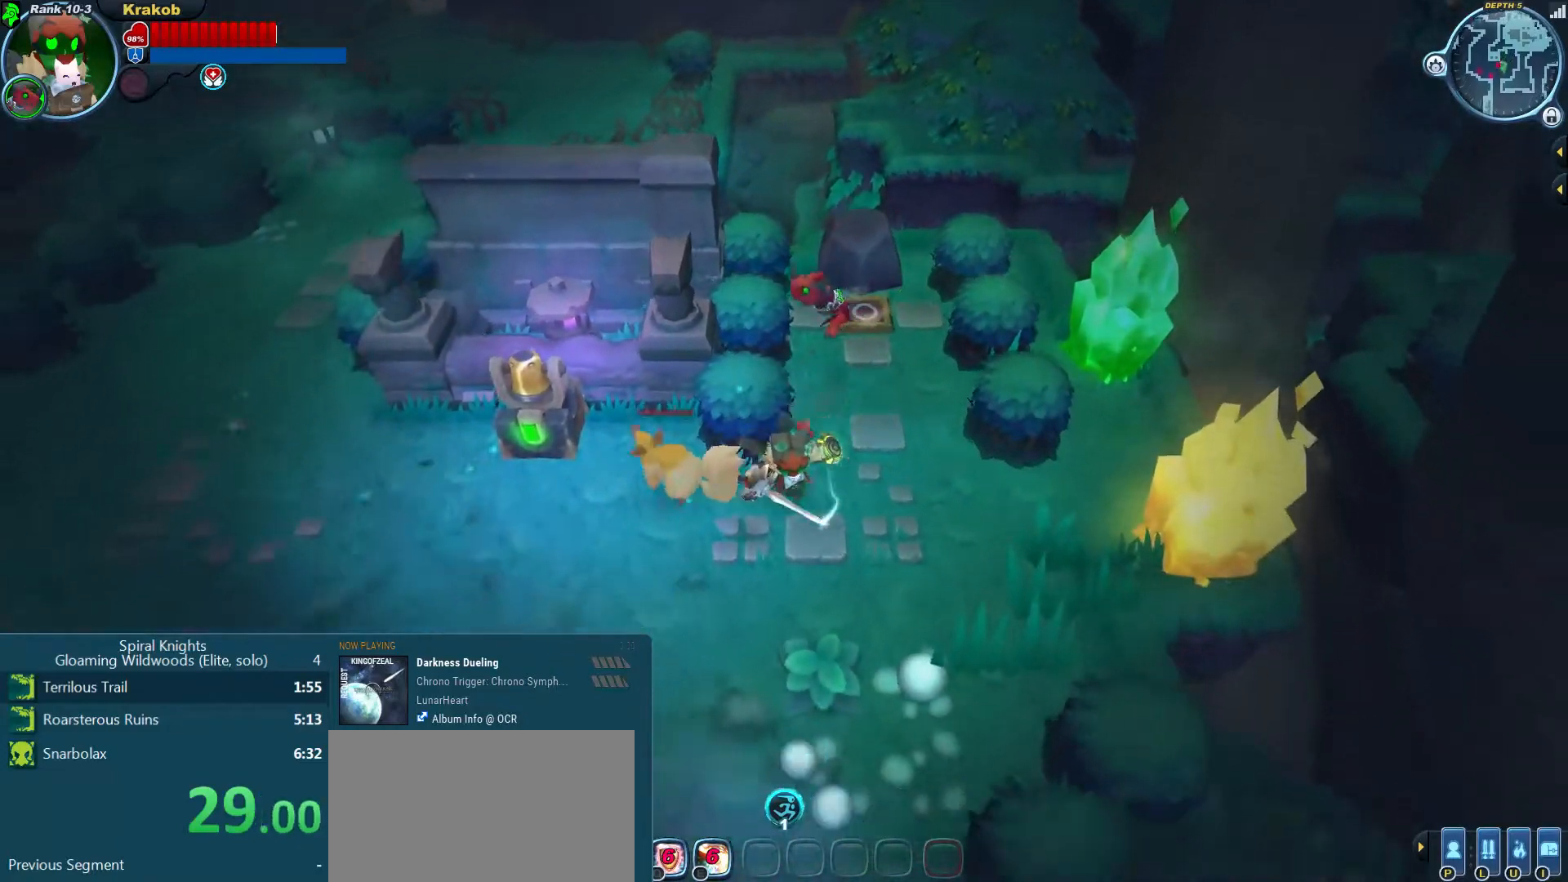
{"dt_ms": 500, "buttons": [], "left_stick": "down", "right_stick": "center", "events": [[67, "right_stick", "center"], [467, "left_stick", "down"]]}
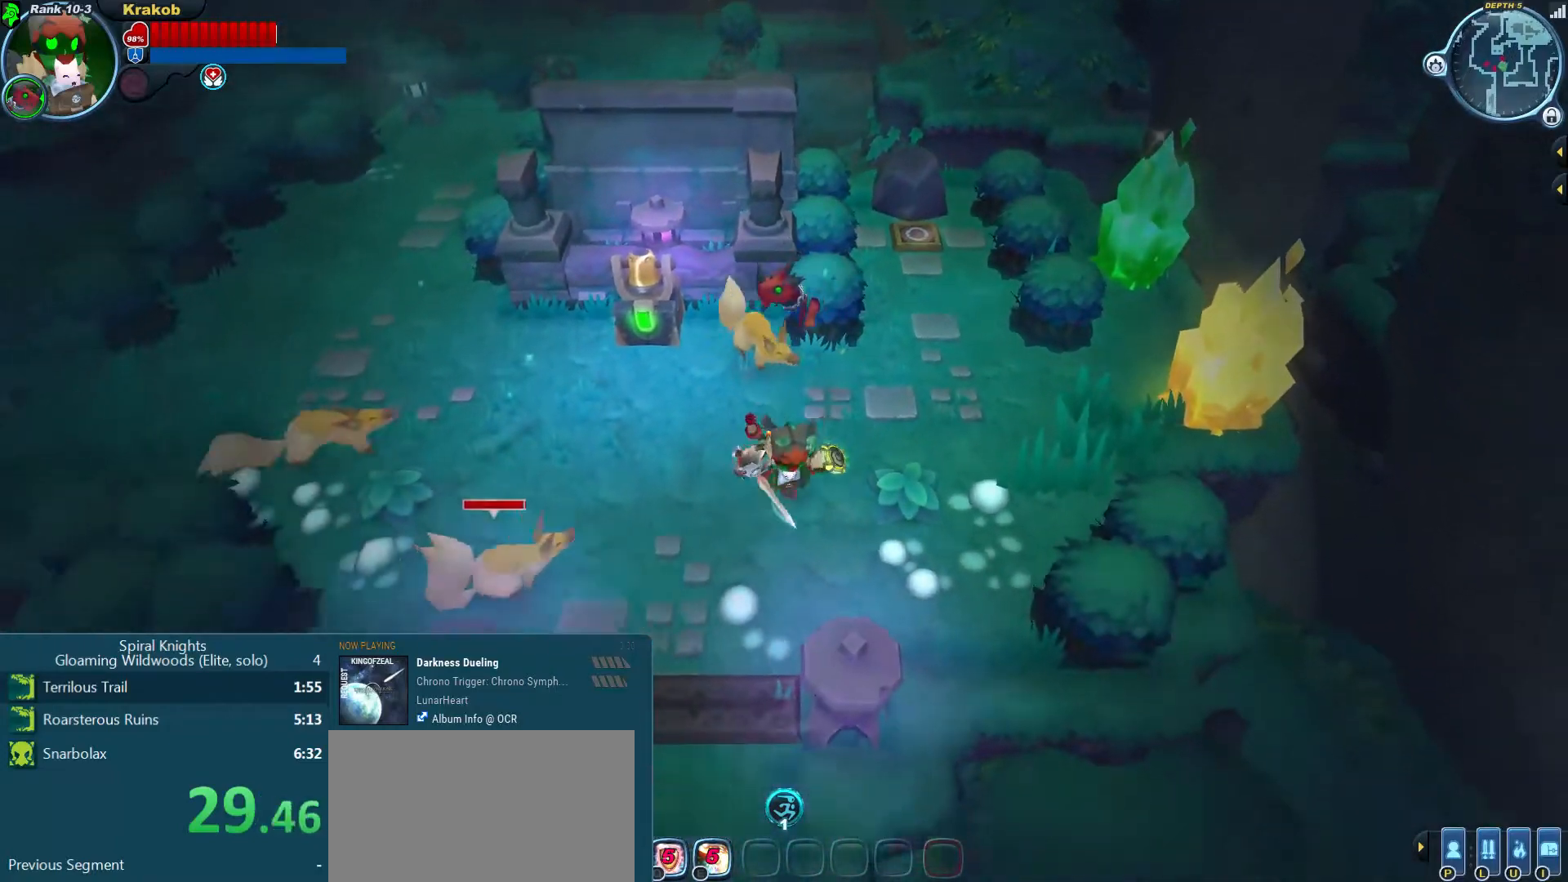
{"dt_ms": 500, "buttons": [], "left_stick": "down", "right_stick": "center", "events": []}
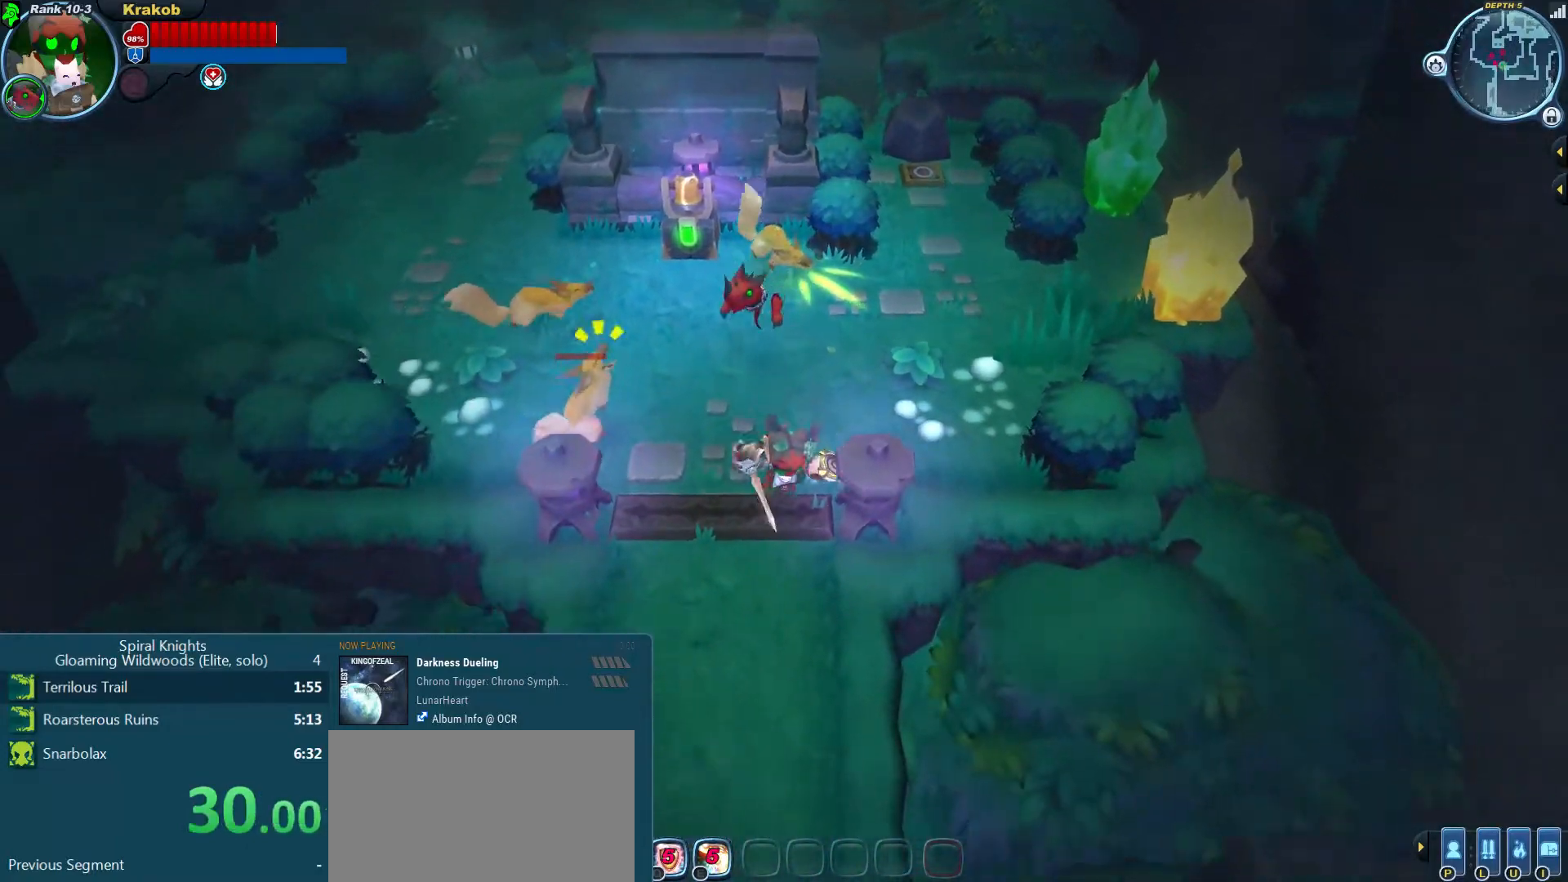
{"dt_ms": 500, "buttons": [], "left_stick": "down", "right_stick": "center", "events": []}
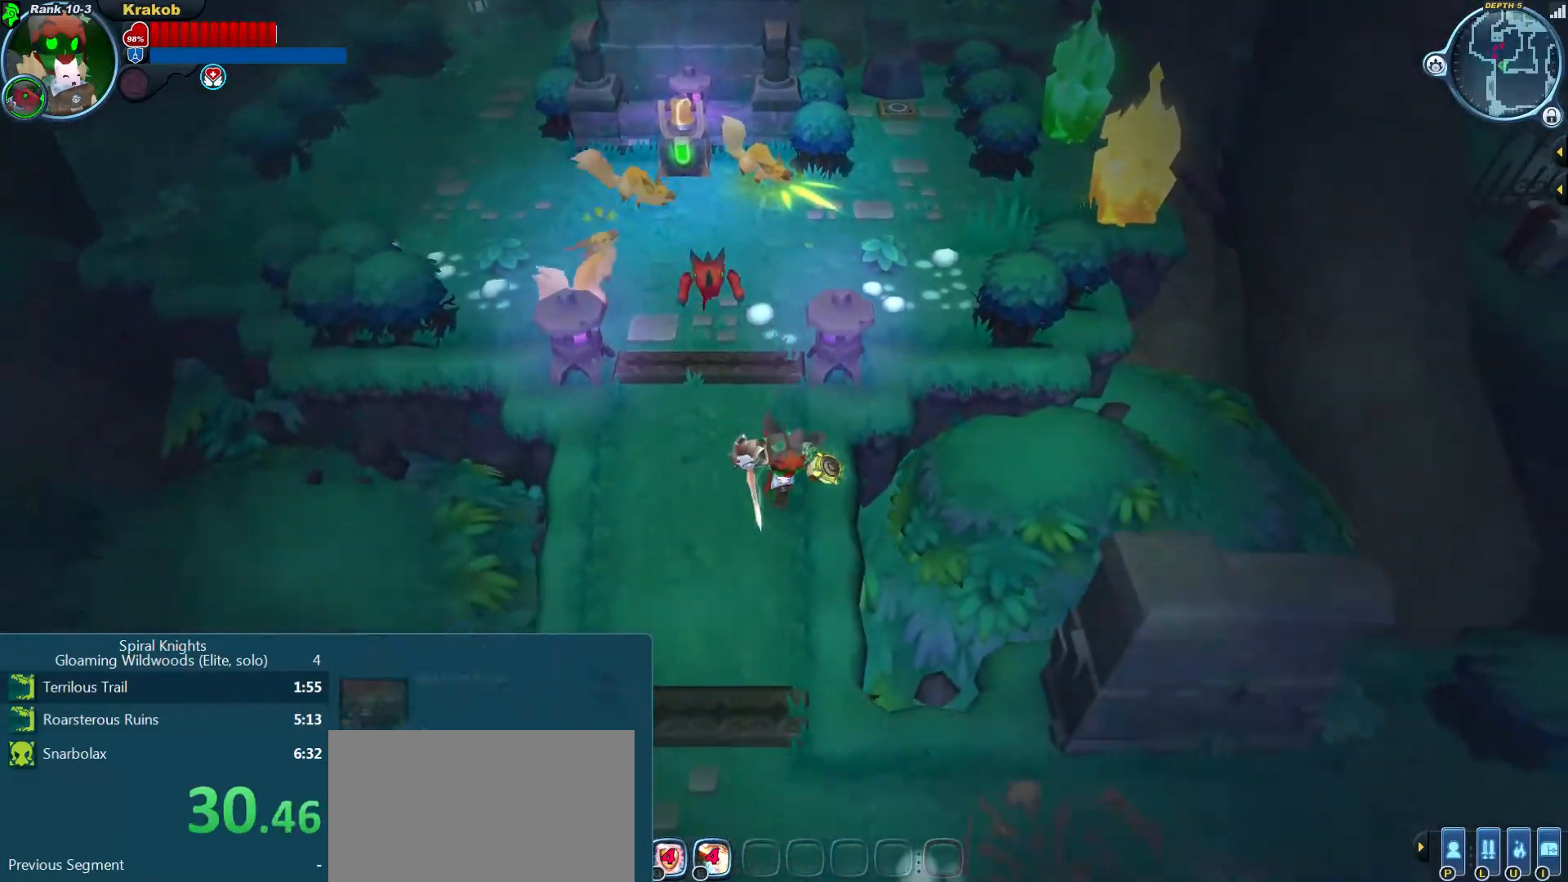
{"dt_ms": 500, "buttons": ["CIRCLE"], "left_stick": "down-right", "right_stick": "center", "events": [[500, "CIRCLE", "down"], [500, "left_stick", "down-right"]]}
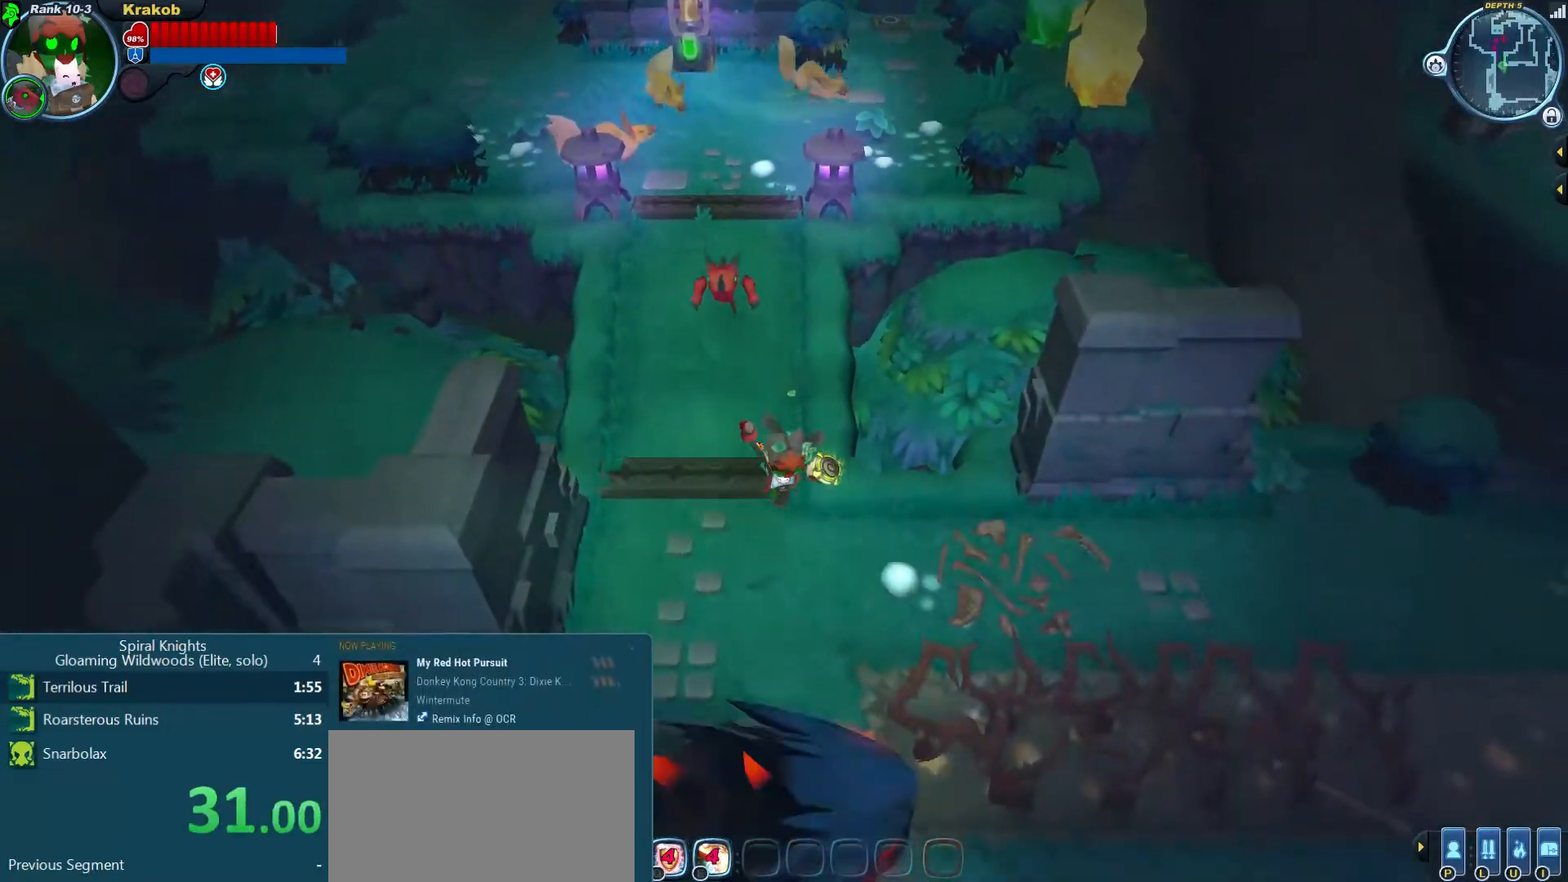
{"dt_ms": 500, "buttons": [], "left_stick": "right", "right_stick": "center", "events": [[133, "CIRCLE", "up"], [267, "left_stick", "right"]]}
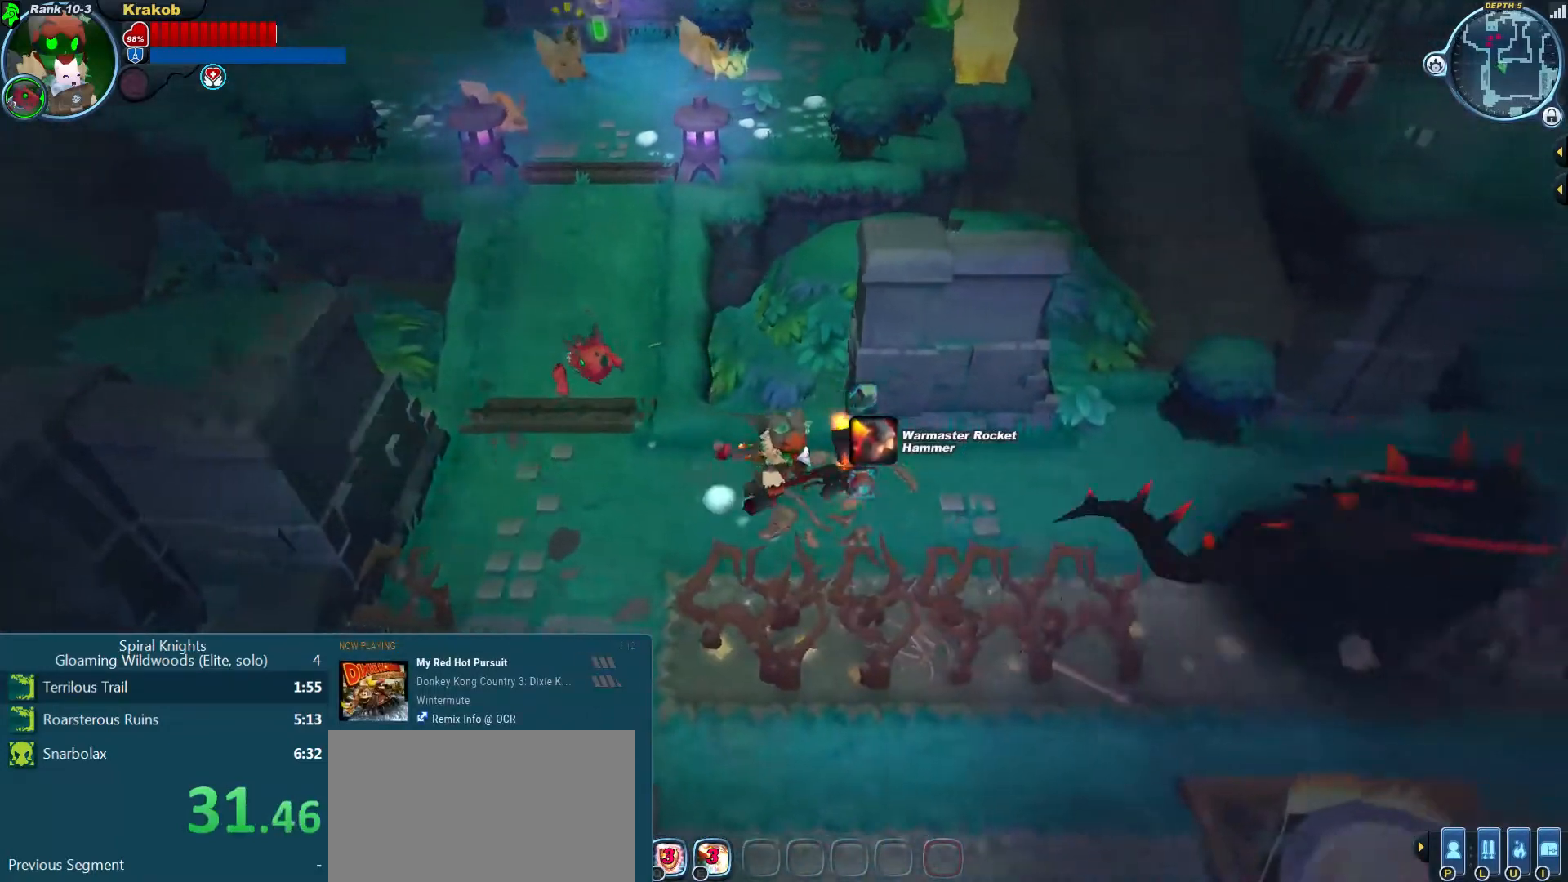
{"dt_ms": 500, "buttons": [], "left_stick": "right", "right_stick": "center", "events": []}
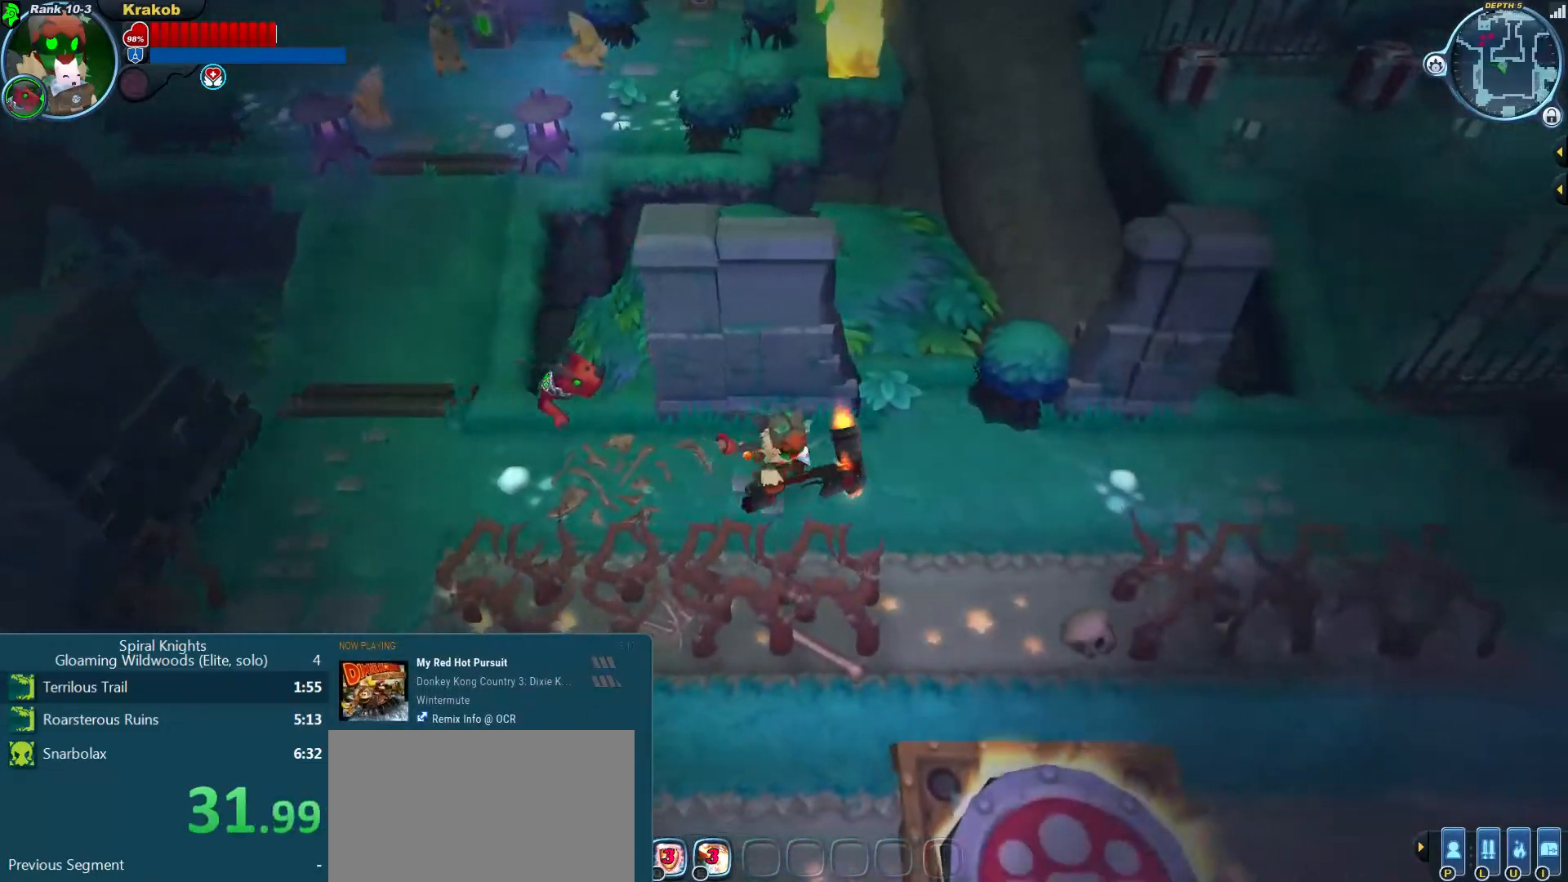
{"dt_ms": 500, "buttons": [], "left_stick": "down", "right_stick": "center", "events": [[167, "left_stick", "down-right"], [500, "left_stick", "down"]]}
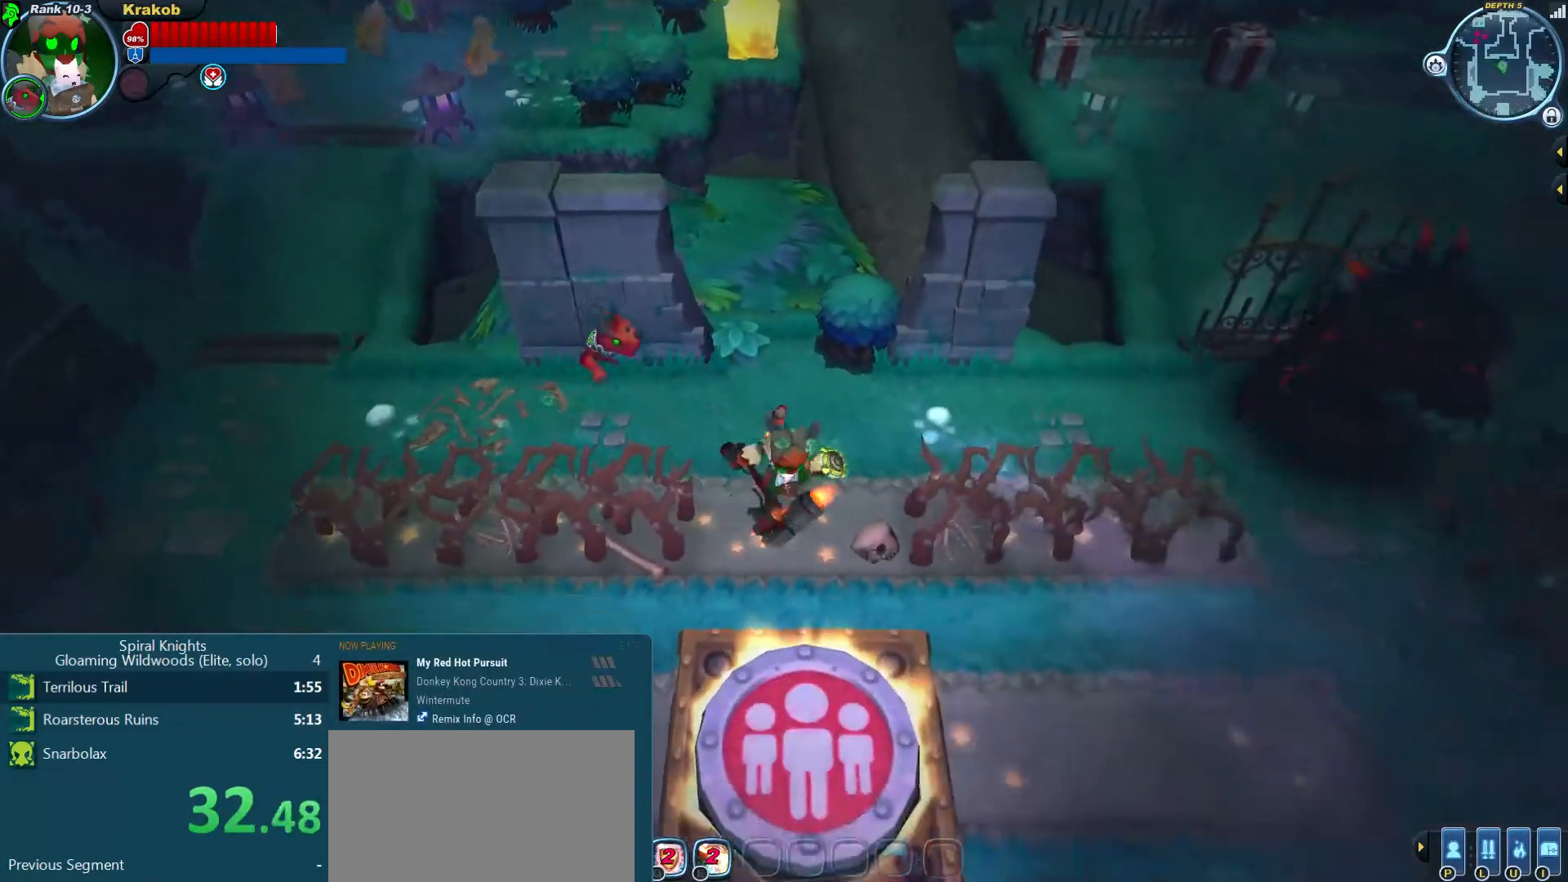
{"dt_ms": 500, "buttons": [], "left_stick": "down-left", "right_stick": "center", "events": [[100, "SQUARE", "down"], [267, "SQUARE", "up"], [500, "left_stick", "down-left"]]}
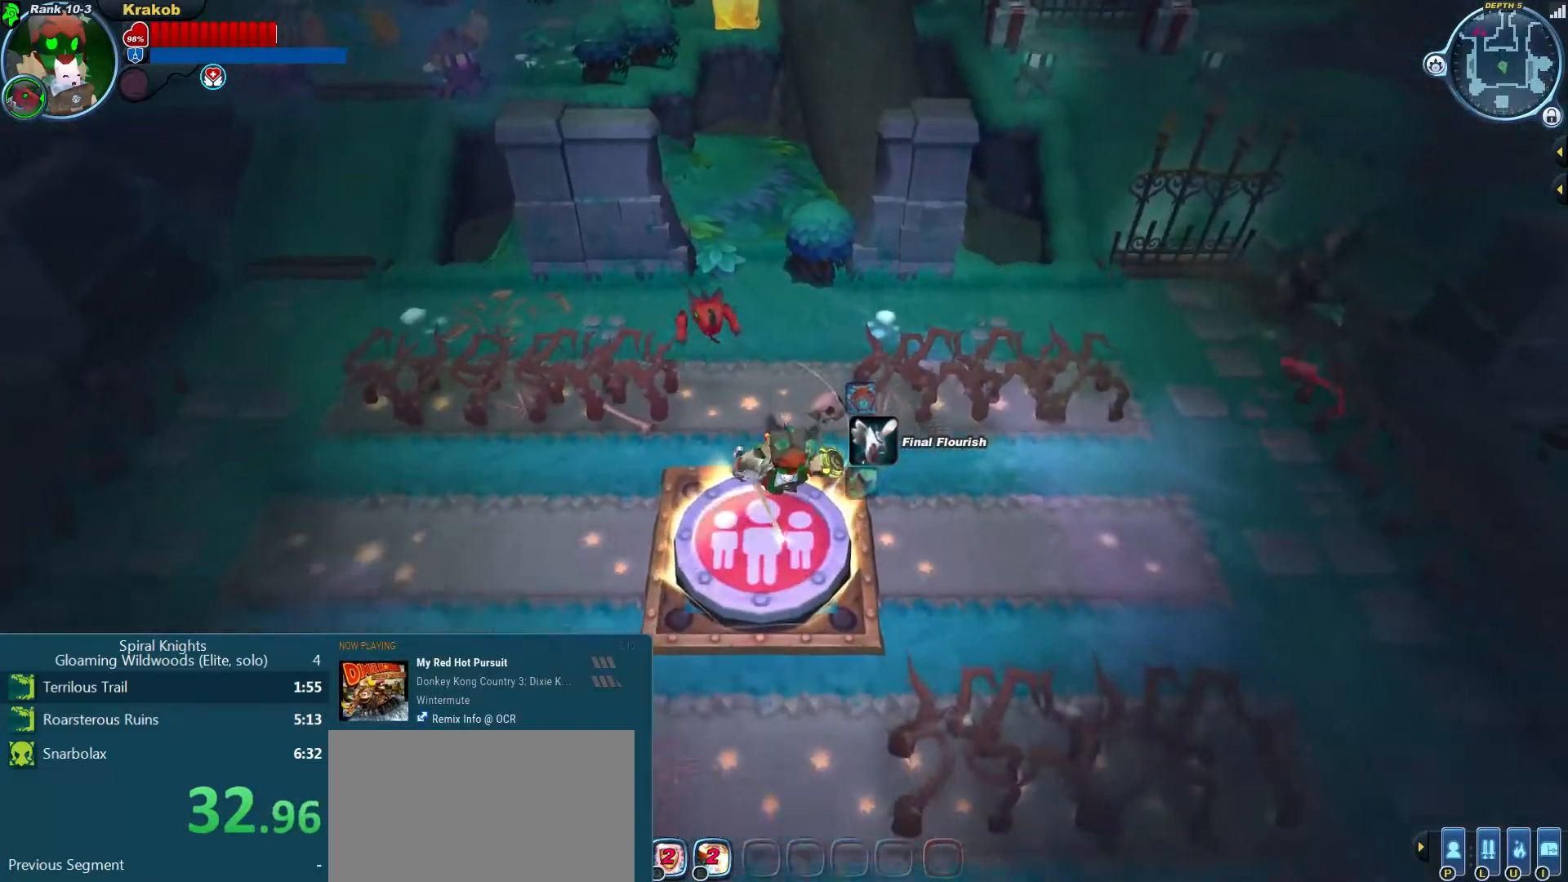
{"dt_ms": 500, "buttons": [], "left_stick": "right", "right_stick": "center", "events": [[133, "CIRCLE", "down"], [167, "left_stick", "up-left"], [267, "CIRCLE", "up"], [267, "left_stick", "right"]]}
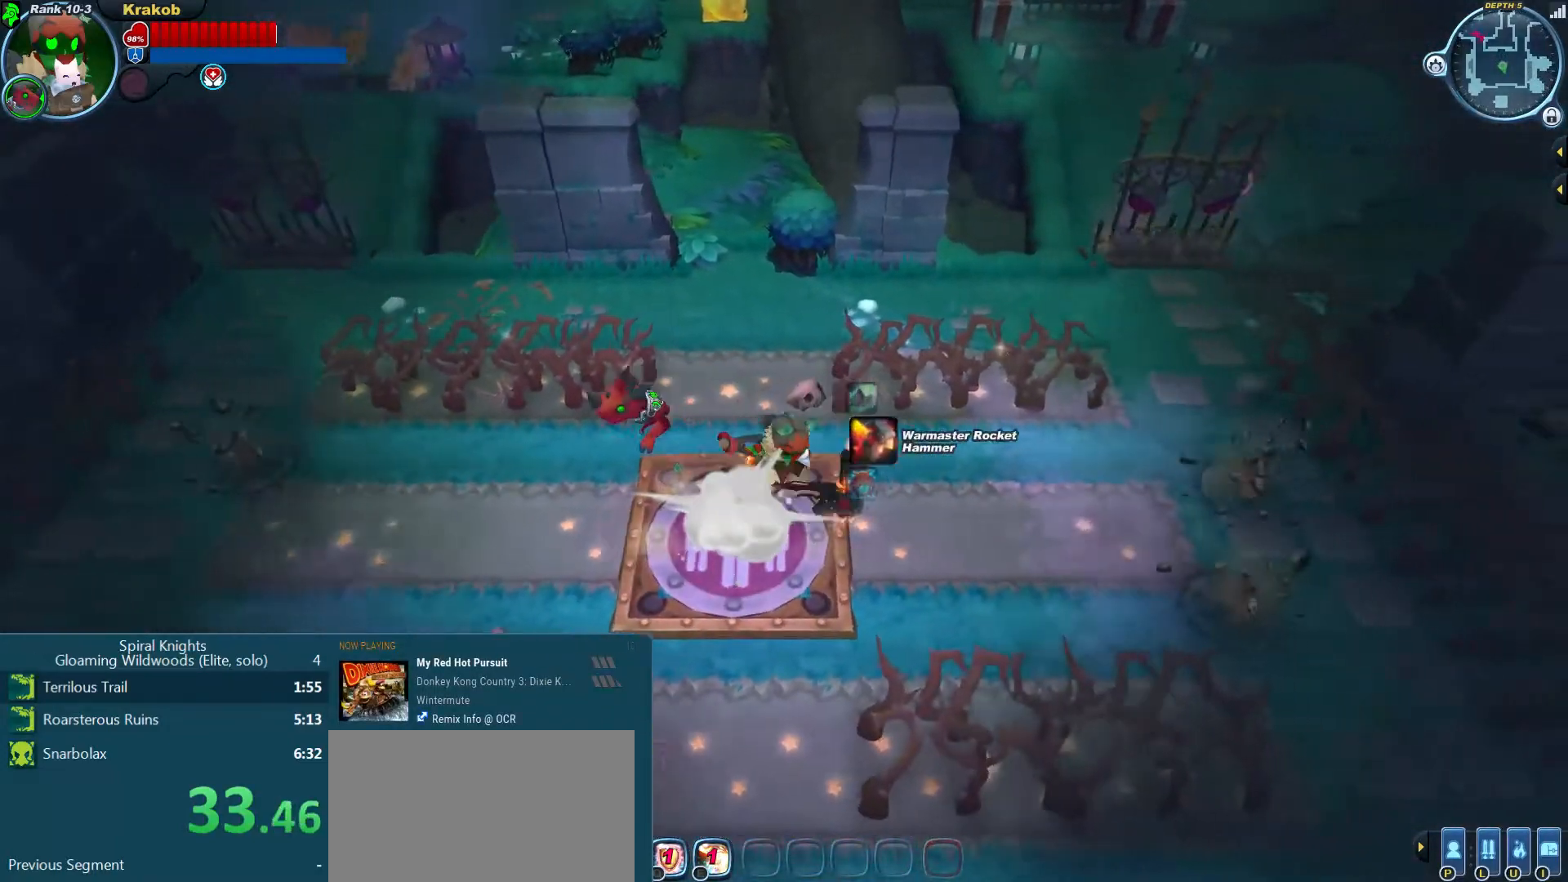
{"dt_ms": 500, "buttons": [], "left_stick": "right", "right_stick": "center", "events": []}
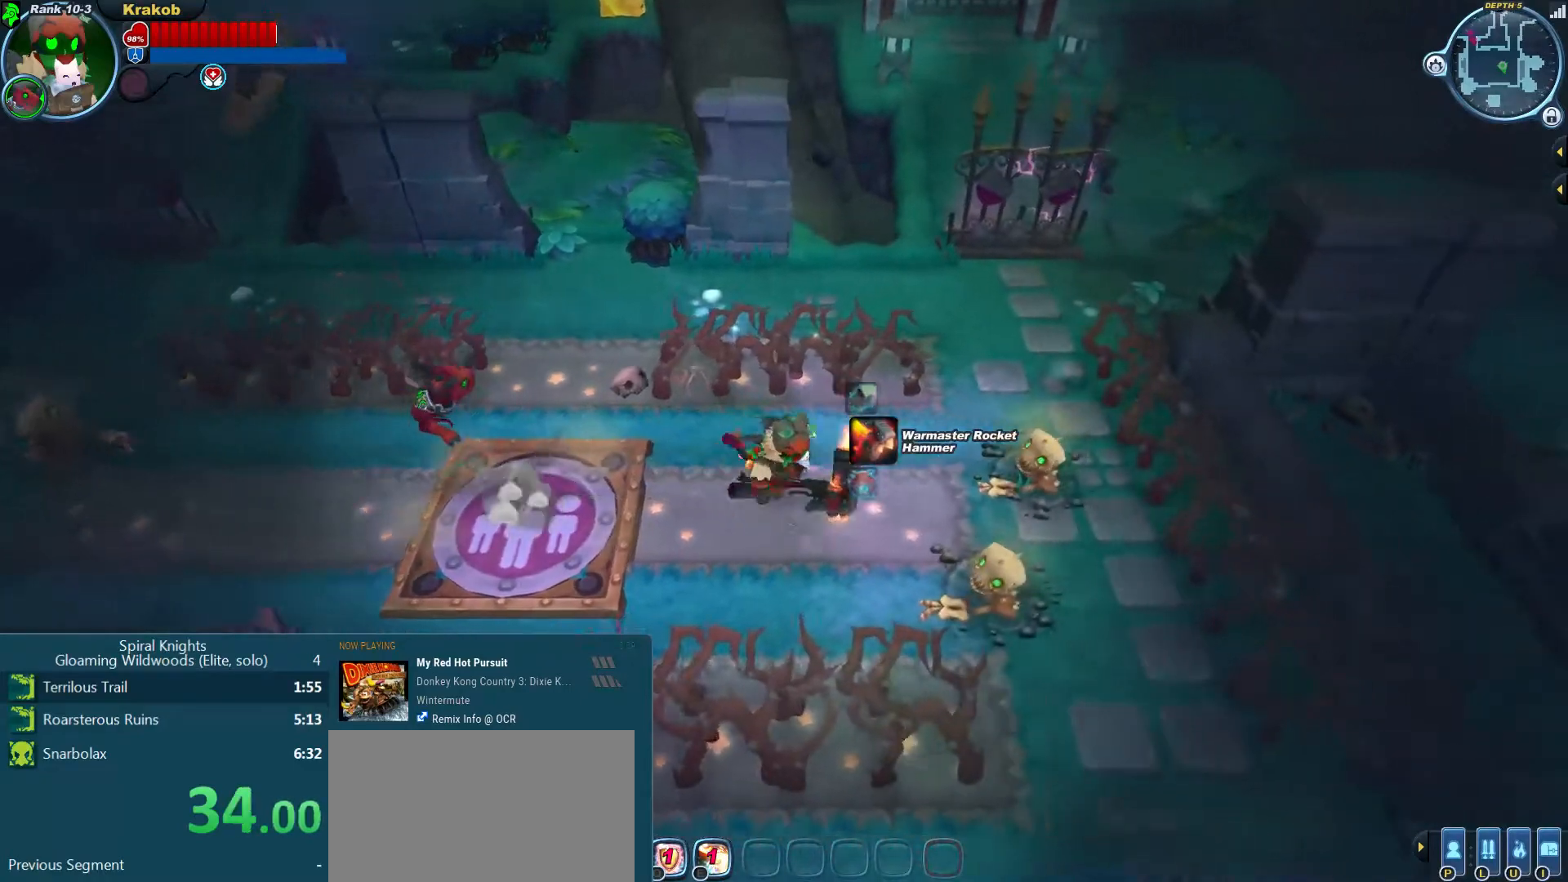
{"dt_ms": 500, "buttons": [], "left_stick": "down-right", "right_stick": "up-left", "events": [[33, "right_stick", "down-right"], [233, "right_stick", "center"], [467, "right_stick", "up-left"], [500, "left_stick", "down-right"]]}
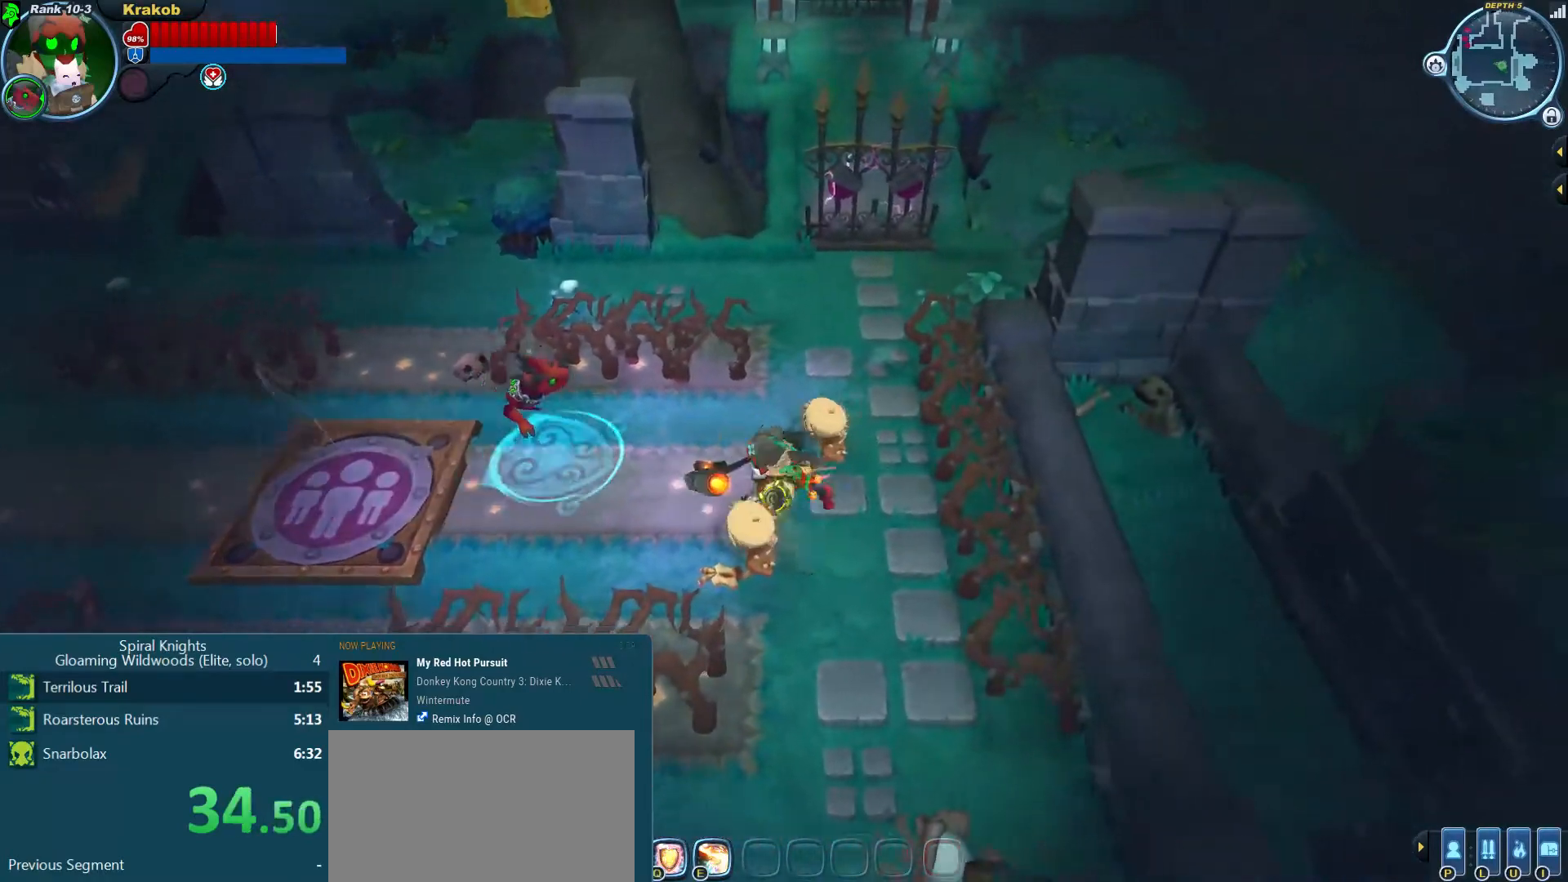
{"dt_ms": 500, "buttons": [], "left_stick": "center", "right_stick": "center"}
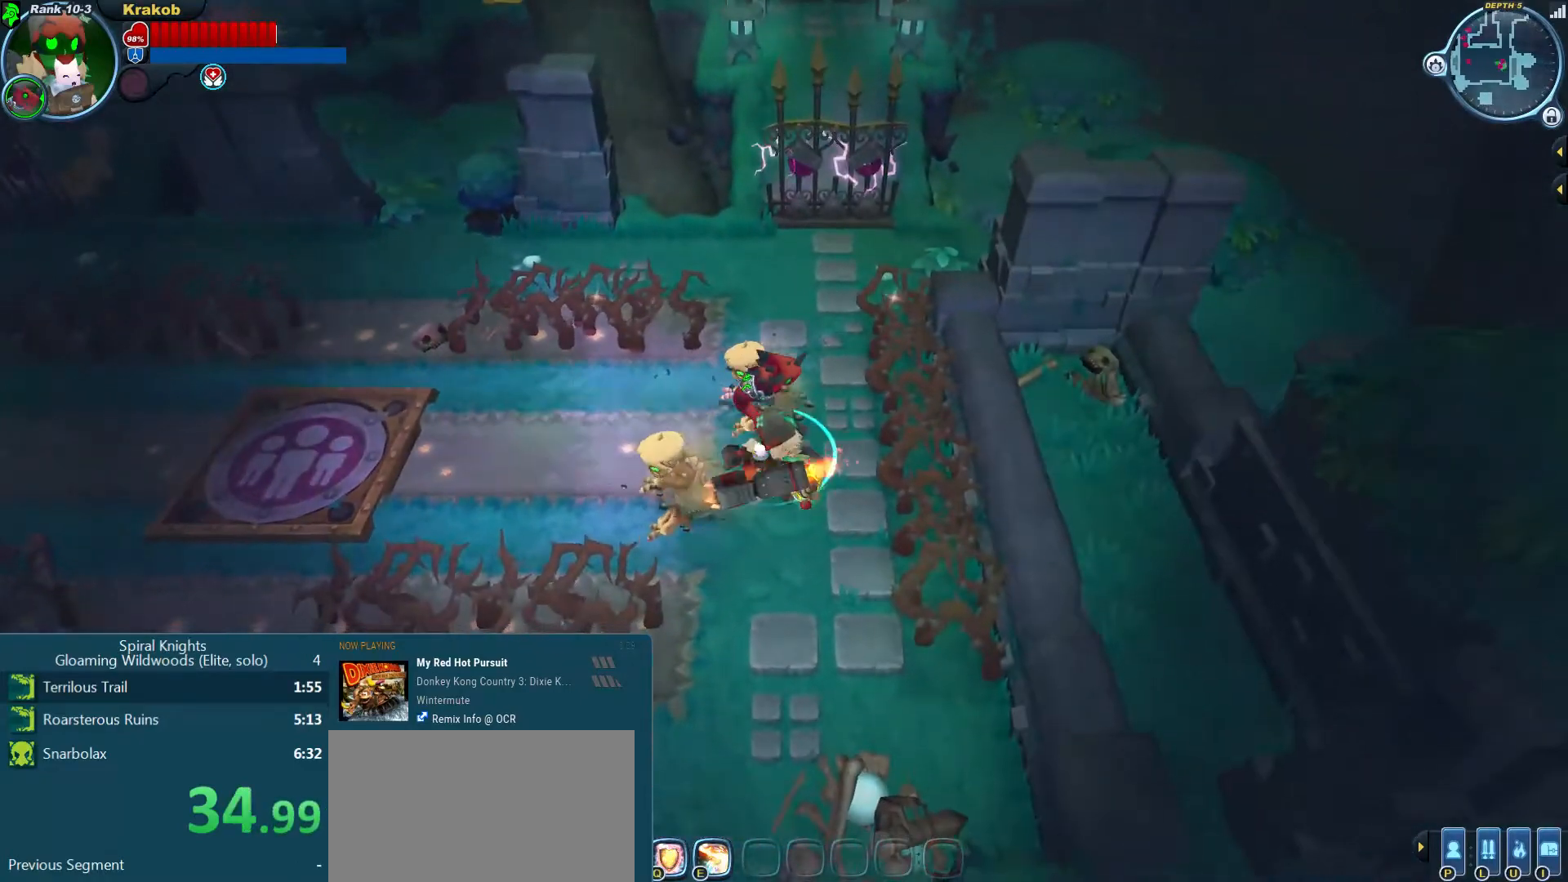
{"dt_ms": 500, "buttons": [], "left_stick": "up-left", "right_stick": "up-left"}
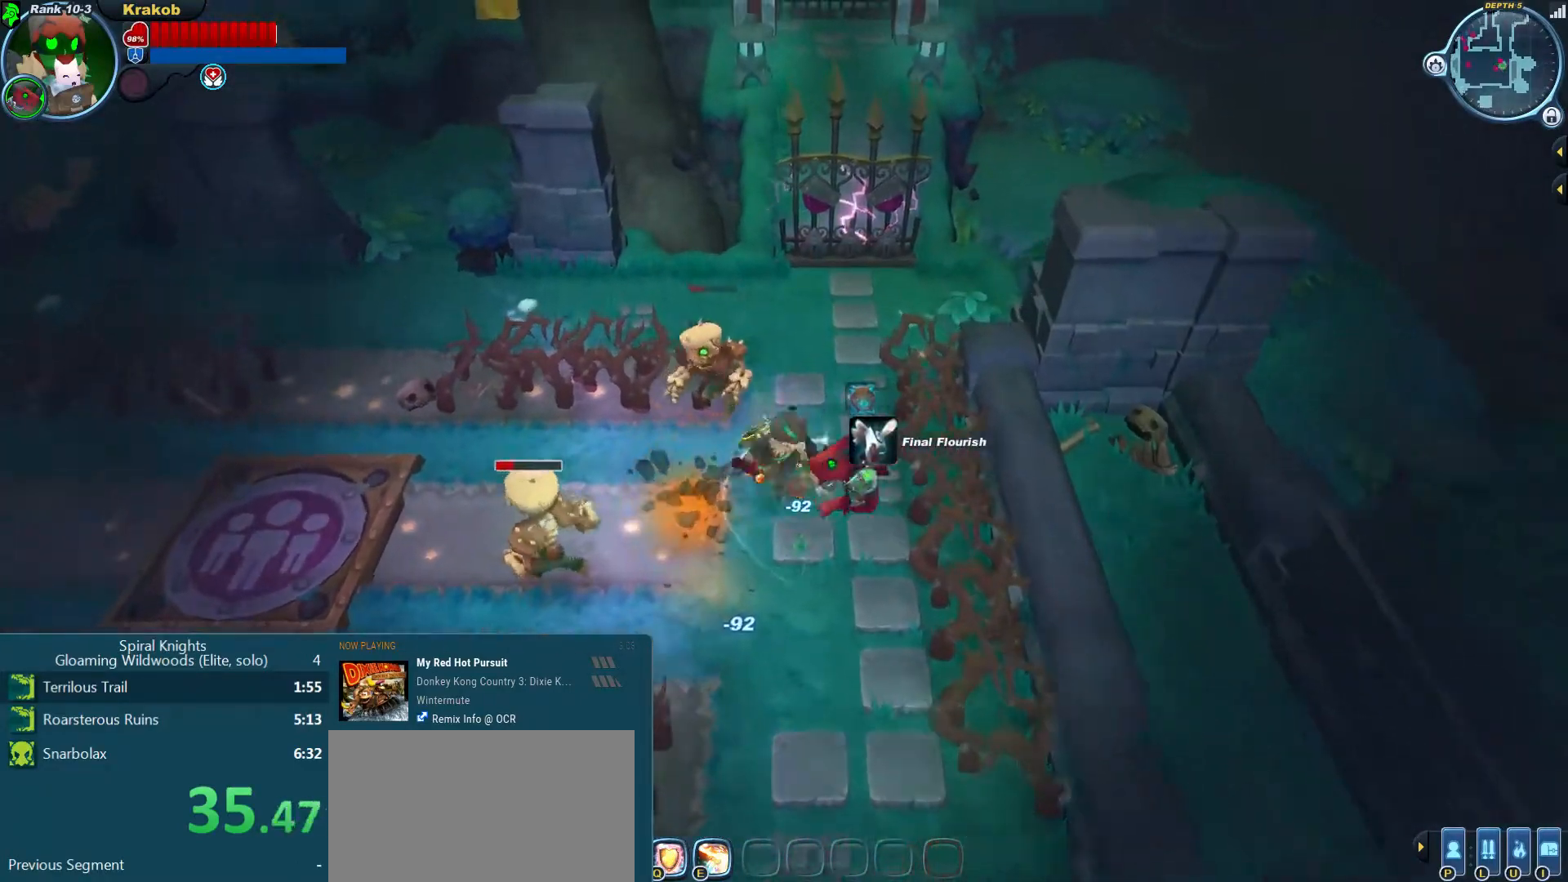
{"dt_ms": 500, "buttons": [], "left_stick": "down-left", "right_stick": "down"}
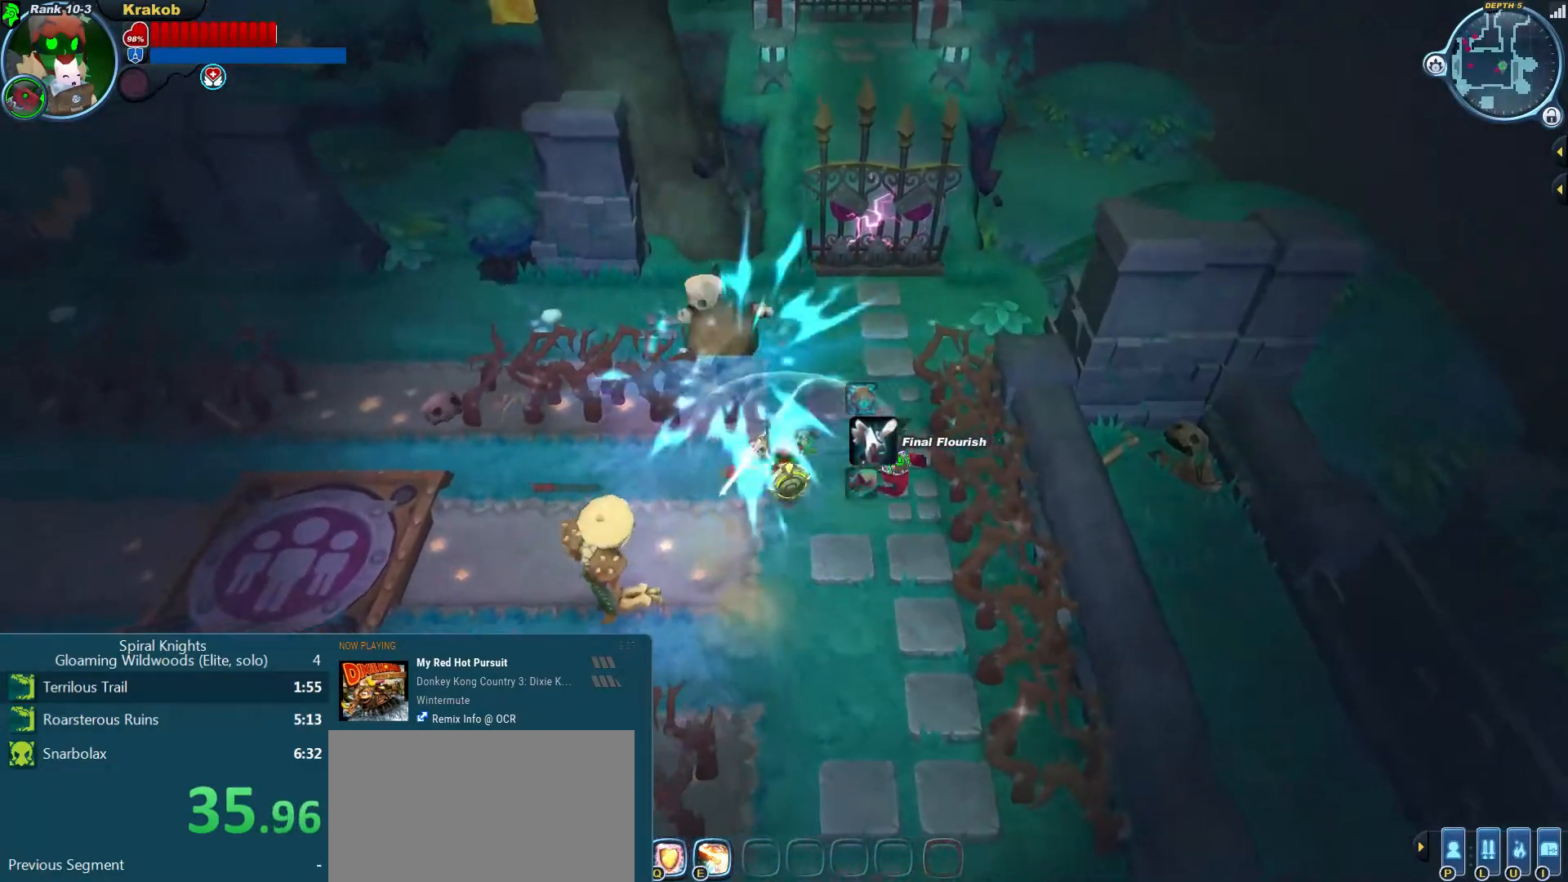
{"dt_ms": 1000, "buttons": ["L2"], "left_stick": "left", "right_stick": "center"}
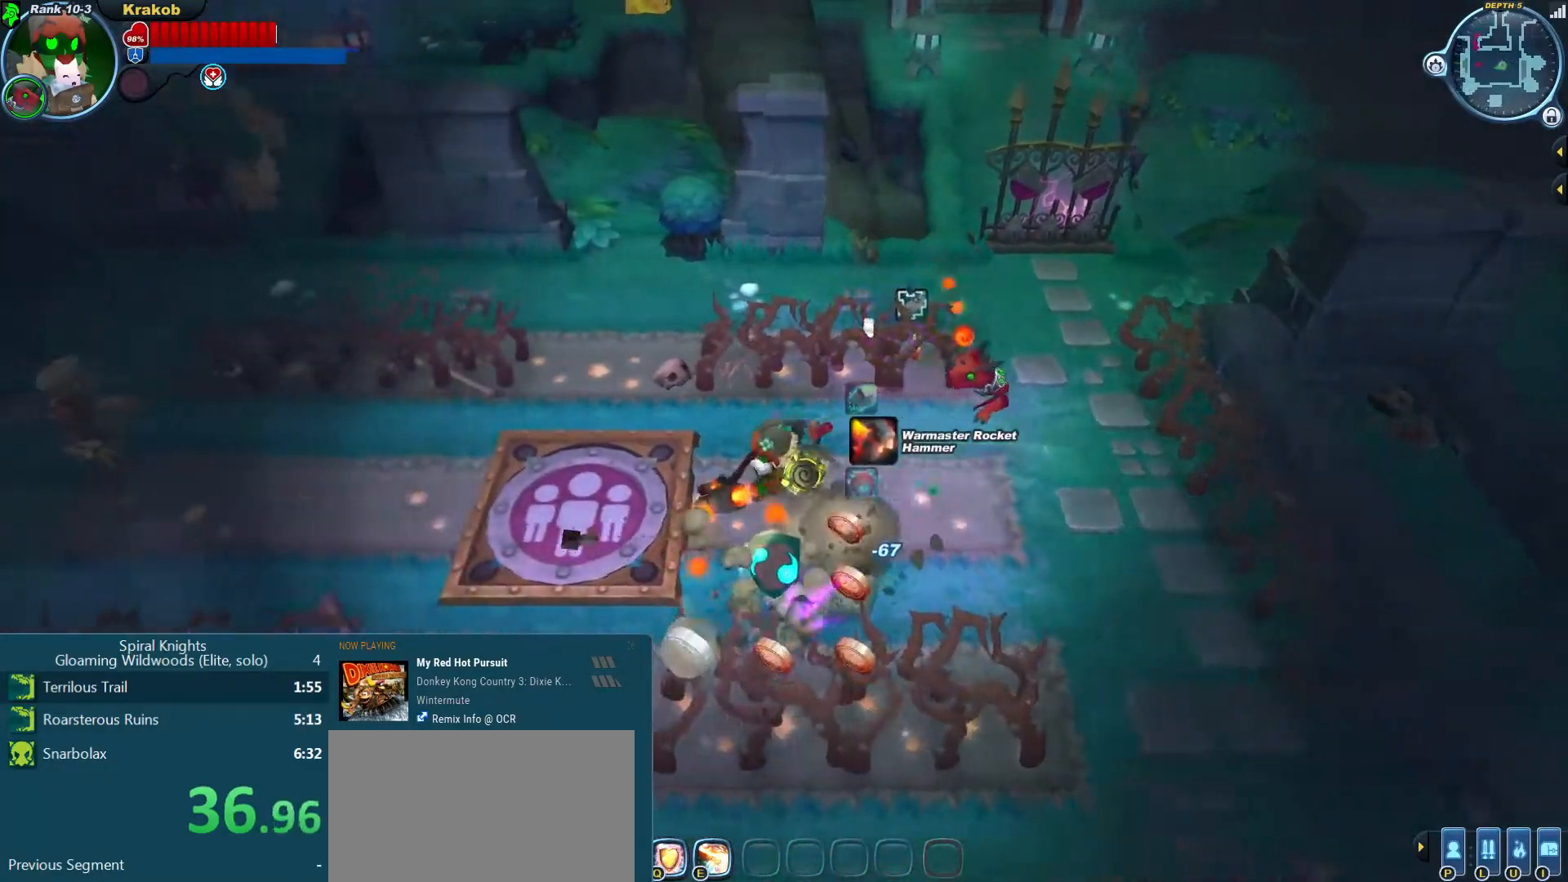
{"dt_ms": 500, "buttons": ["L2"], "left_stick": "left", "right_stick": "center", "events": [[333, "CROSS", "down"], [433, "CROSS", "up"]]}
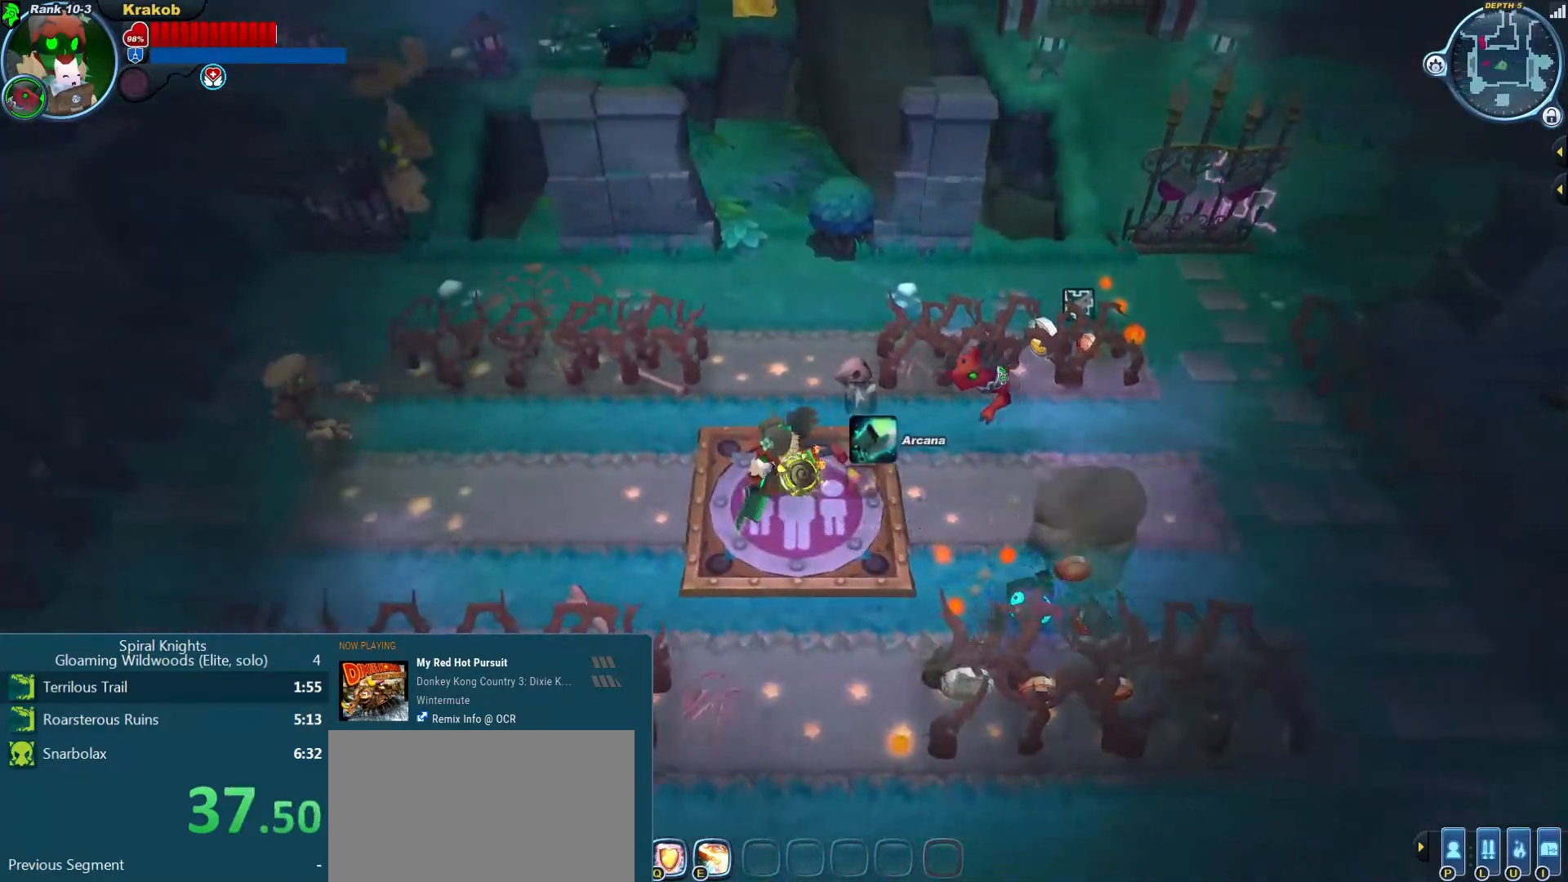
{"dt_ms": 1000, "buttons": [], "left_stick": "left", "right_stick": "center"}
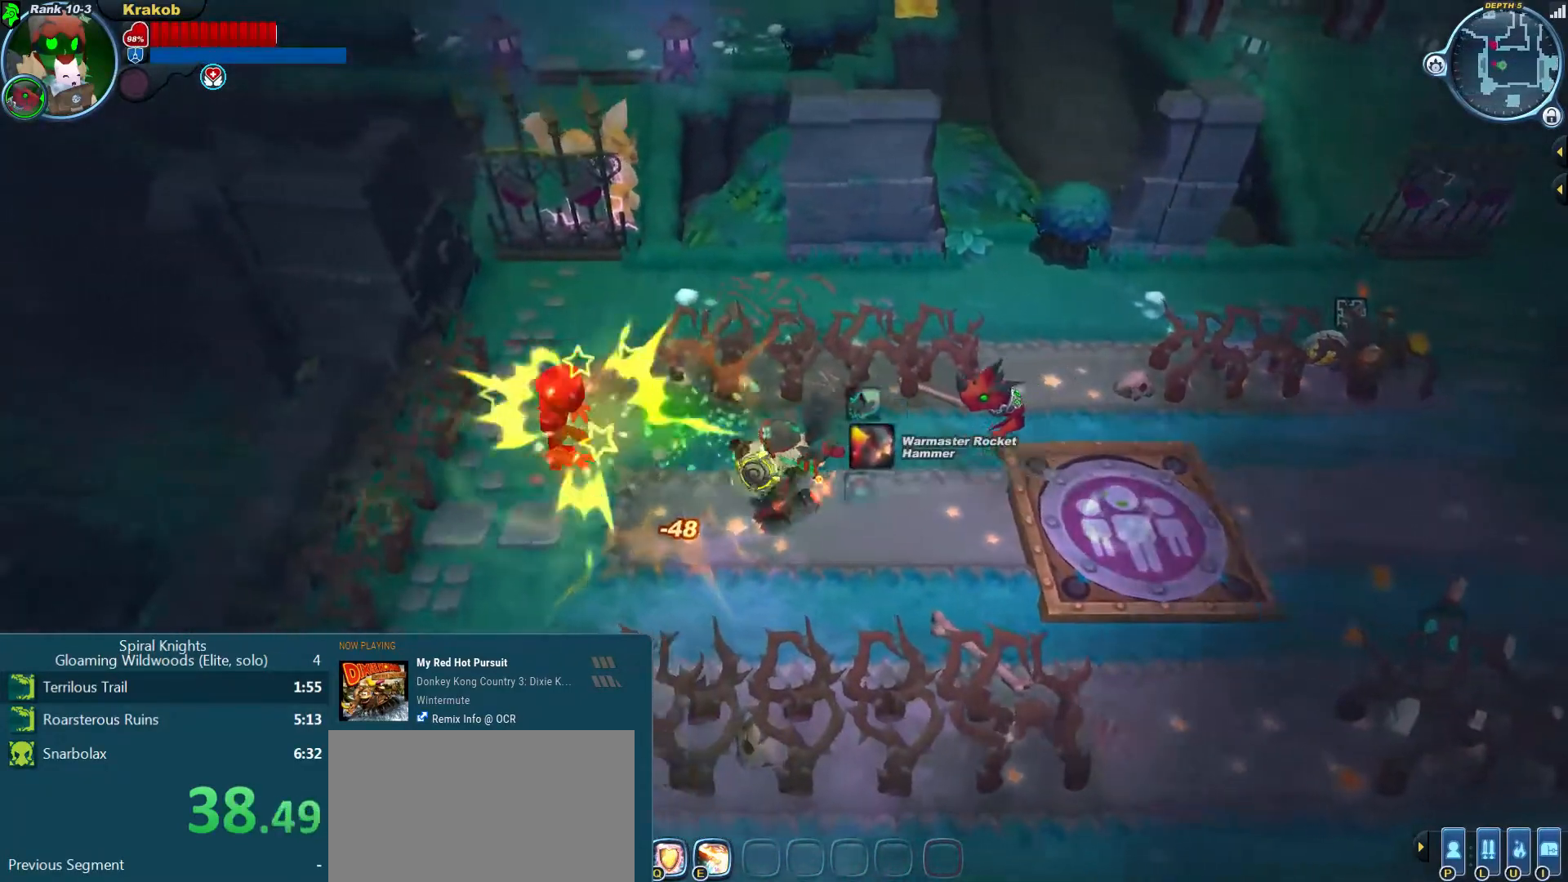
{"dt_ms": 500, "buttons": [], "left_stick": "center", "right_stick": "left"}
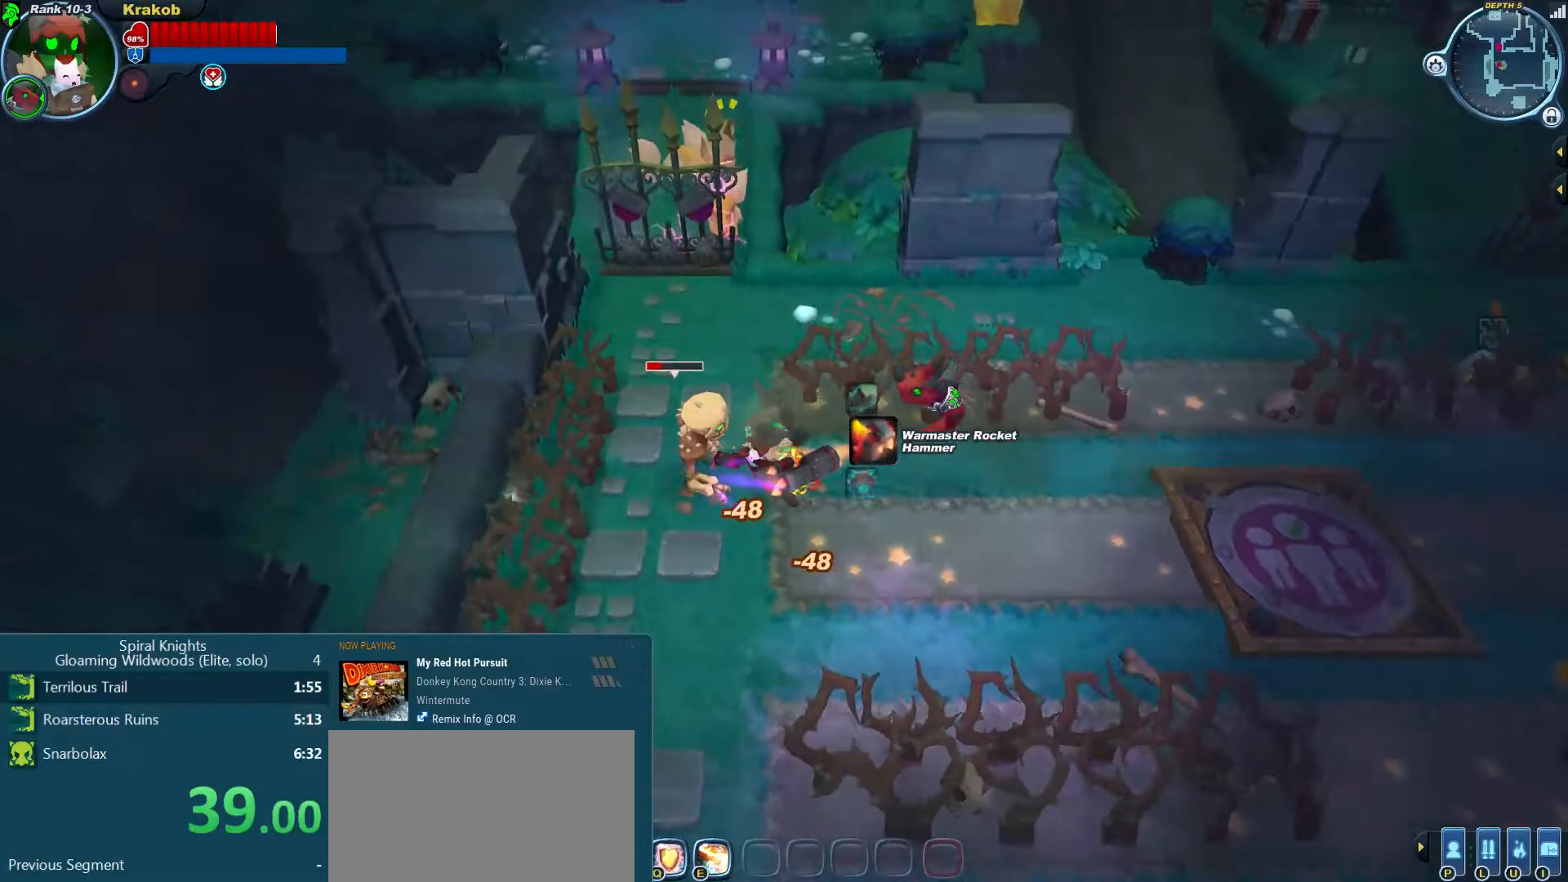
{"dt_ms": 1000, "buttons": [], "left_stick": "up", "right_stick": "center"}